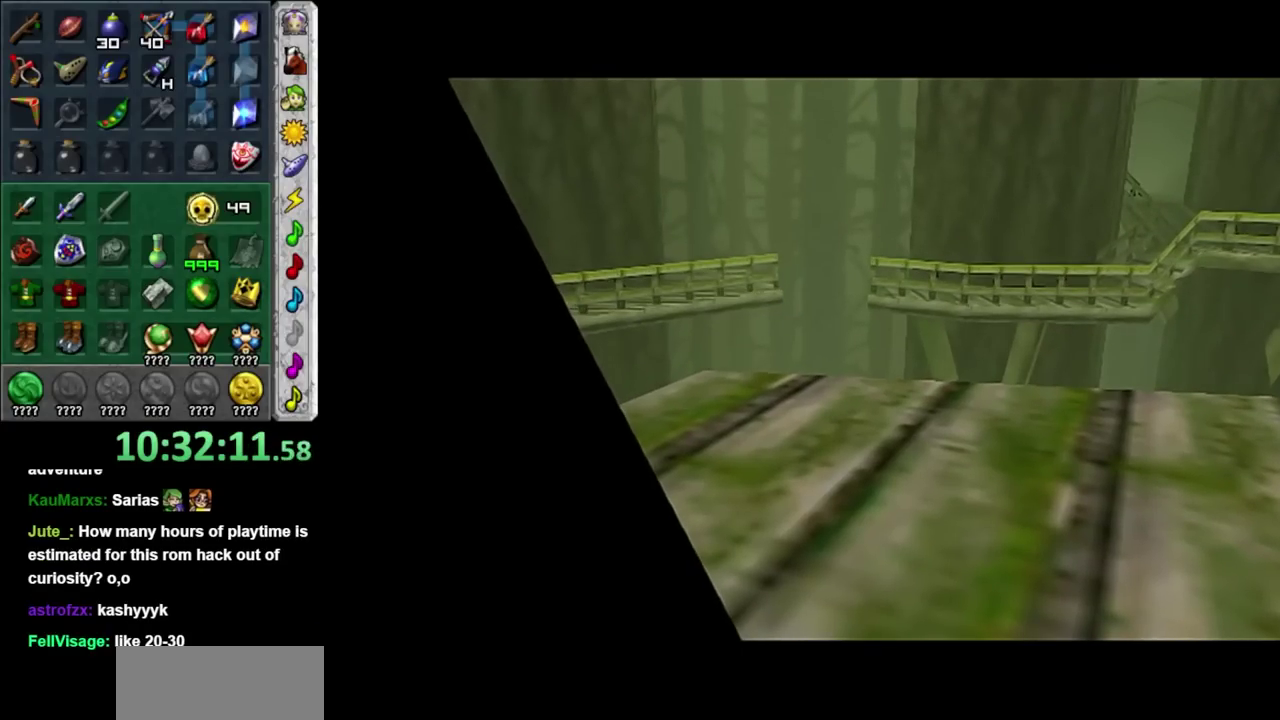
Gameplay with a controller; each line is a JSON object with the inputs held at the frame after it. "events" lists button and stick changes between this image and that frame as [ms after this image, input, new state], when the widget could be followed in between. Not read: L2 L3 R3.
{"buttons": [], "left_stick": "up", "right_stick": "center", "events": [[333, "left_stick", "up"]]}
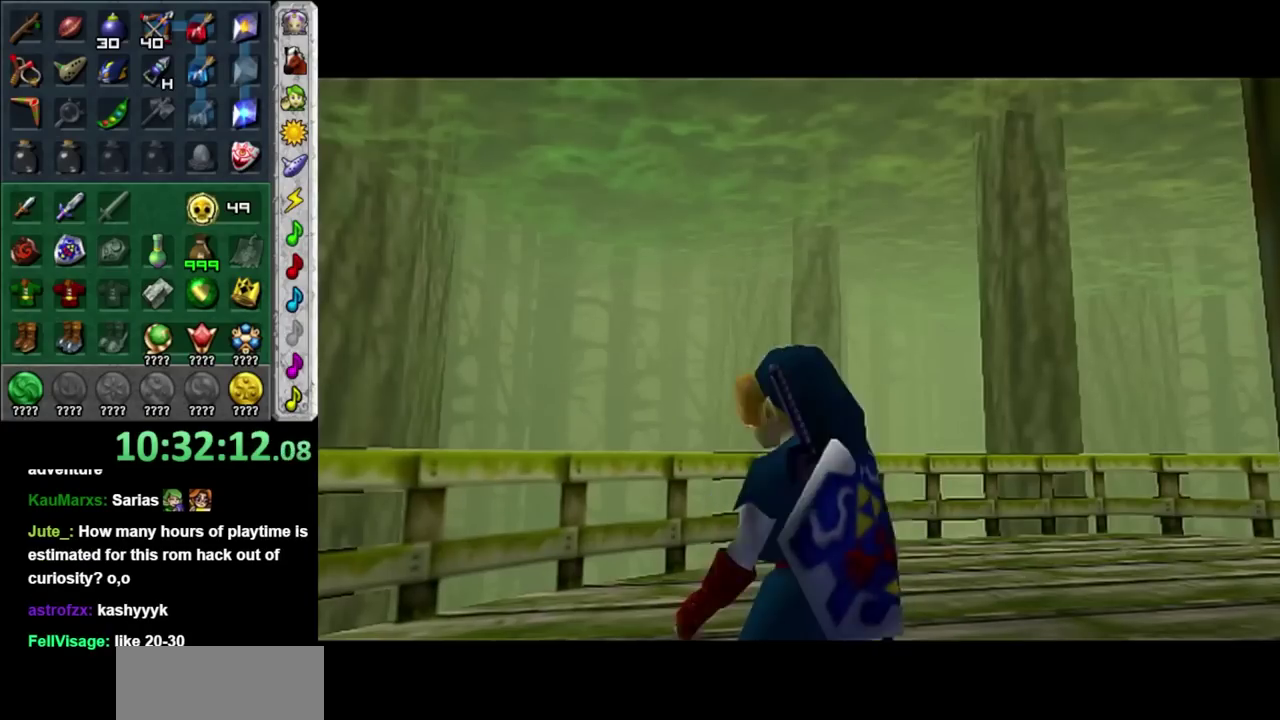
{"buttons": [], "left_stick": "up", "right_stick": "center", "events": [[267, "left_stick", "up-right"], [483, "left_stick", "up"]]}
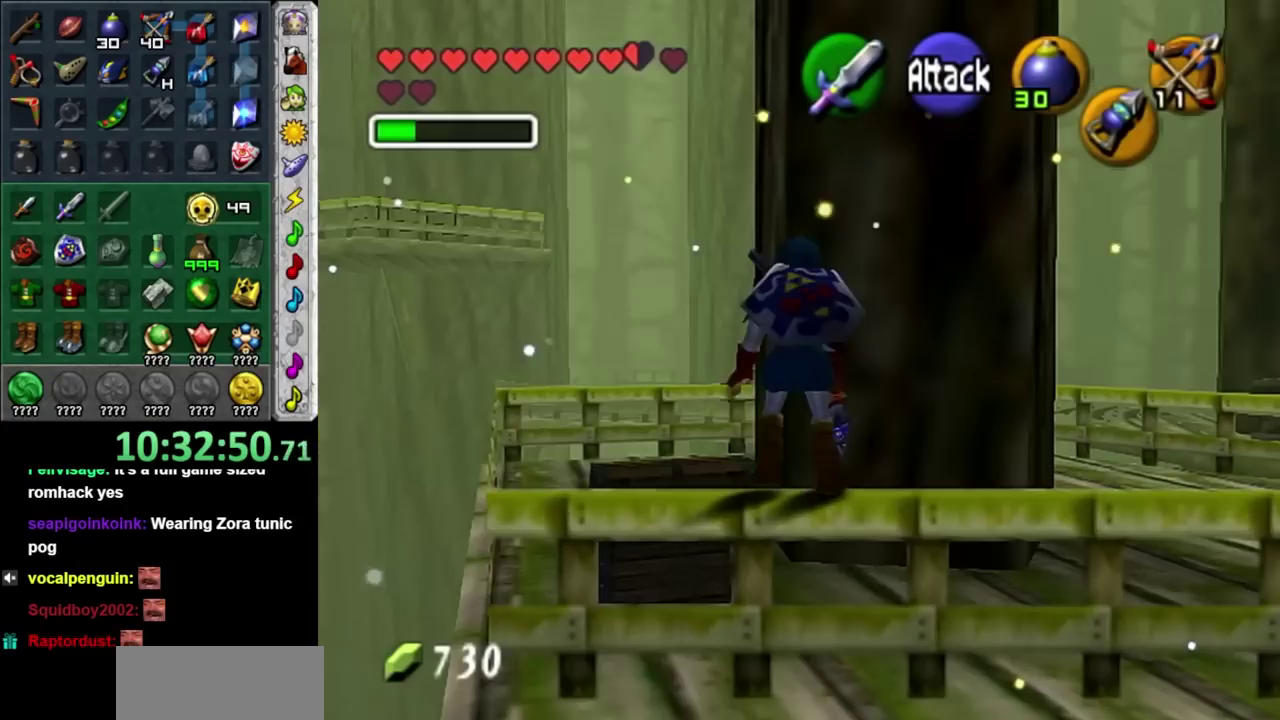
{"buttons": [], "left_stick": "up-left", "right_stick": "center", "events": [[283, "left_stick", "up-left"]]}
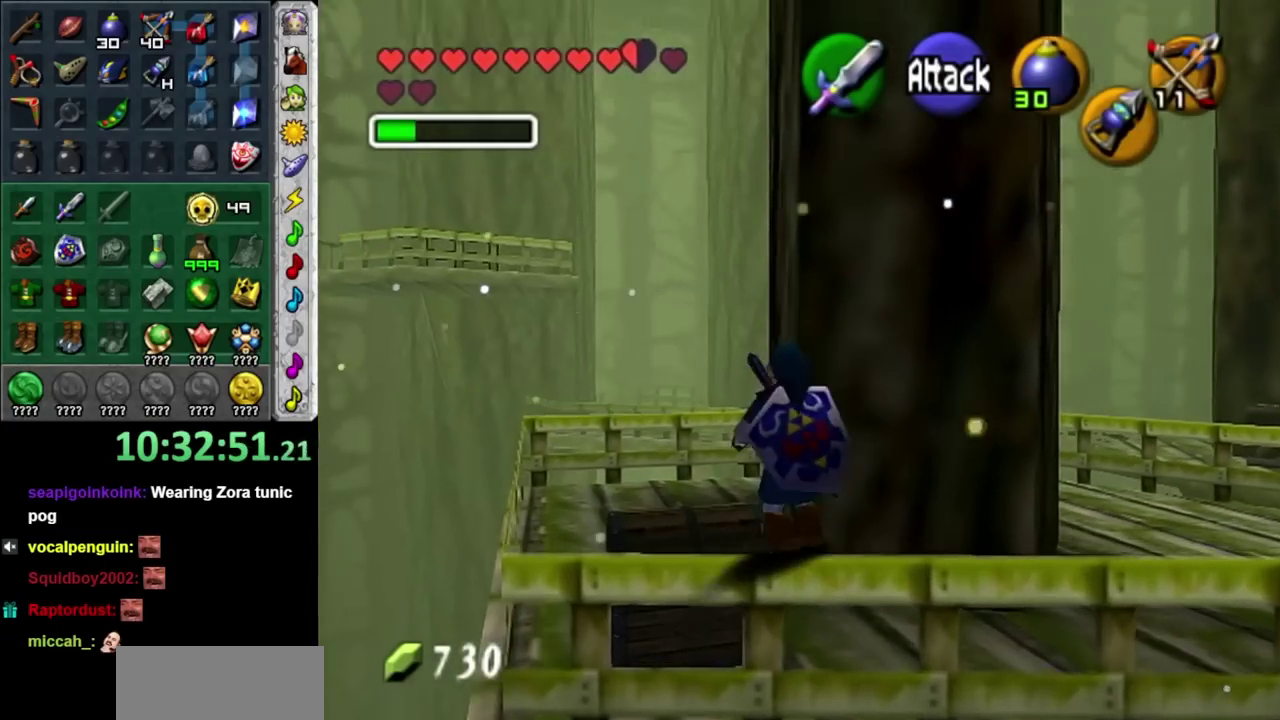
{"buttons": [], "left_stick": "down", "right_stick": "center", "events": [[183, "left_stick", "up"], [250, "left_stick", "center"], [333, "left_stick", "down-left"], [500, "left_stick", "down"]]}
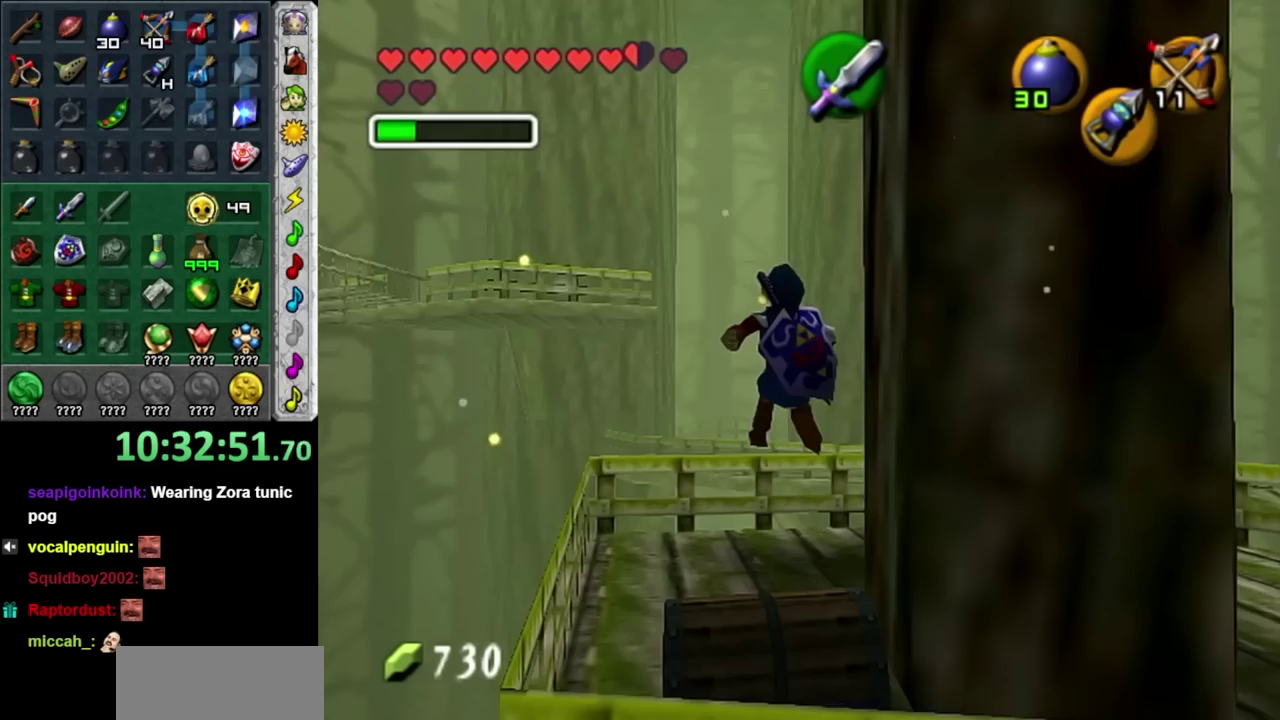
{"buttons": [], "left_stick": "down", "right_stick": "center", "events": []}
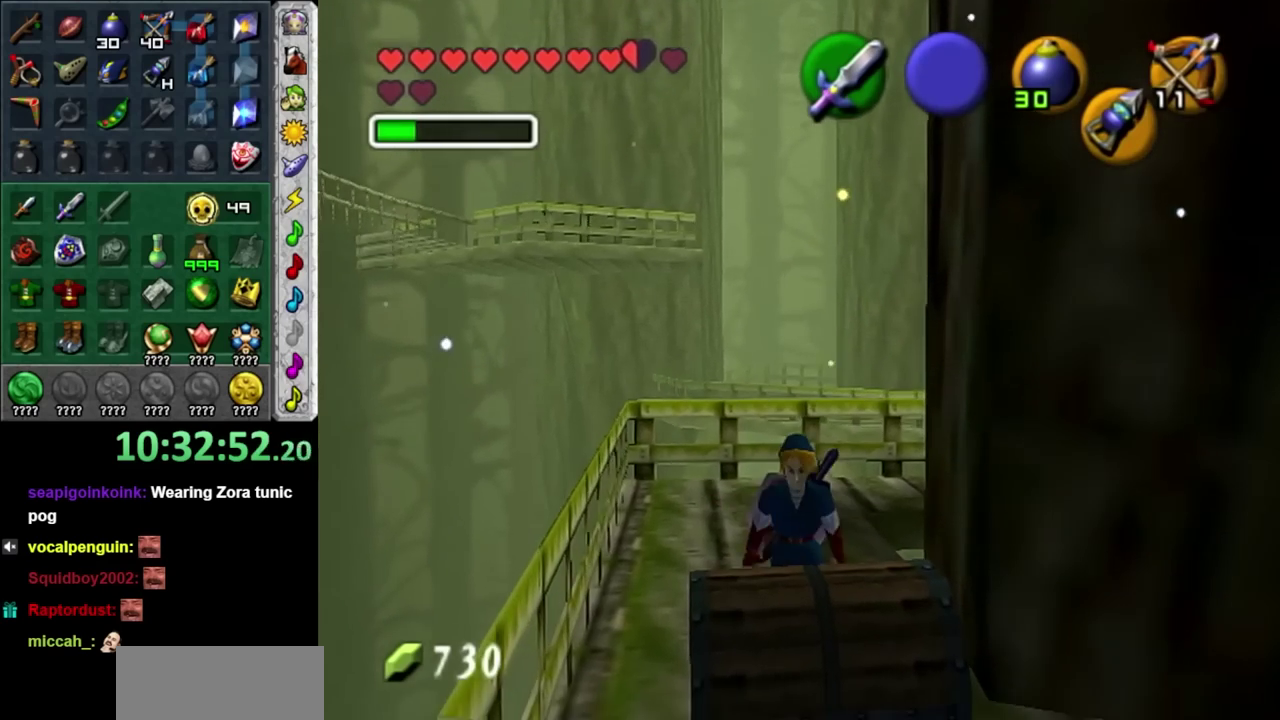
{"buttons": ["A"], "left_stick": "center", "right_stick": "center", "events": [[33, "A", "down"], [83, "left_stick", "center"], [117, "A", "up"], [183, "A", "down"], [283, "A", "up"], [333, "A", "down"], [400, "A", "up"], [500, "A", "down"]]}
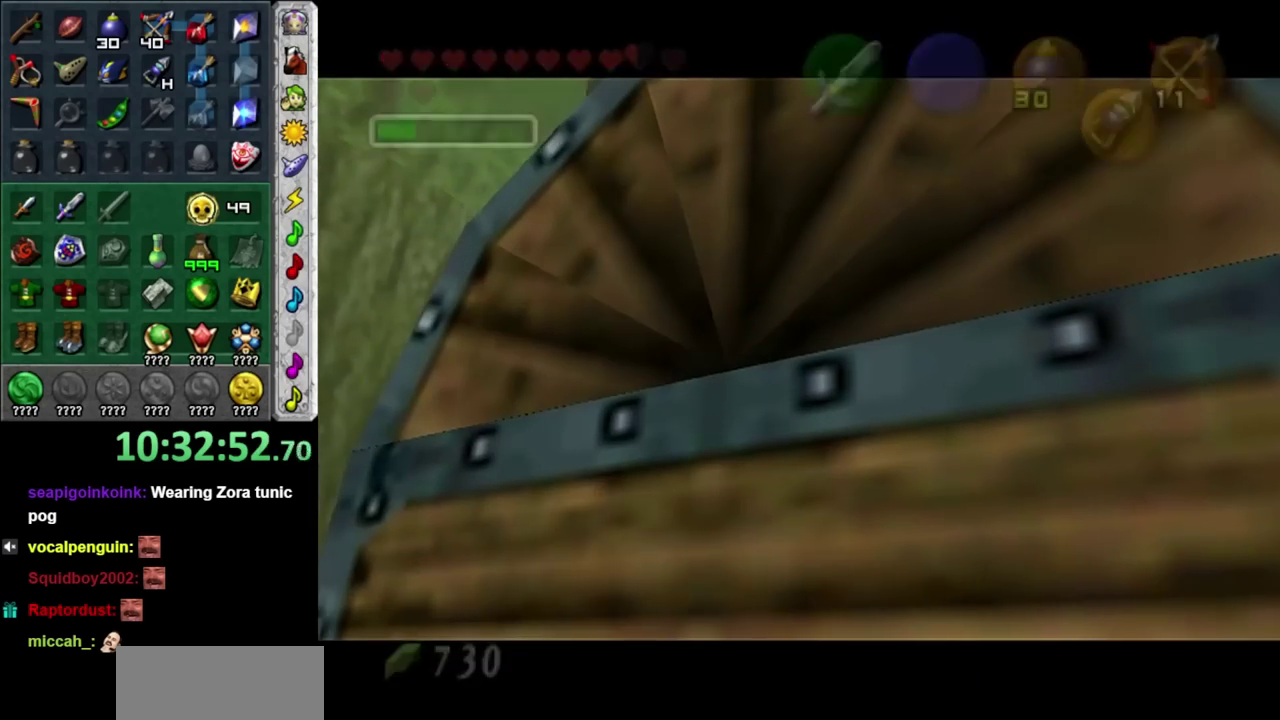
{"buttons": [], "left_stick": "center", "right_stick": "center", "events": [[67, "A", "up"], [117, "A", "down"], [217, "A", "up"]]}
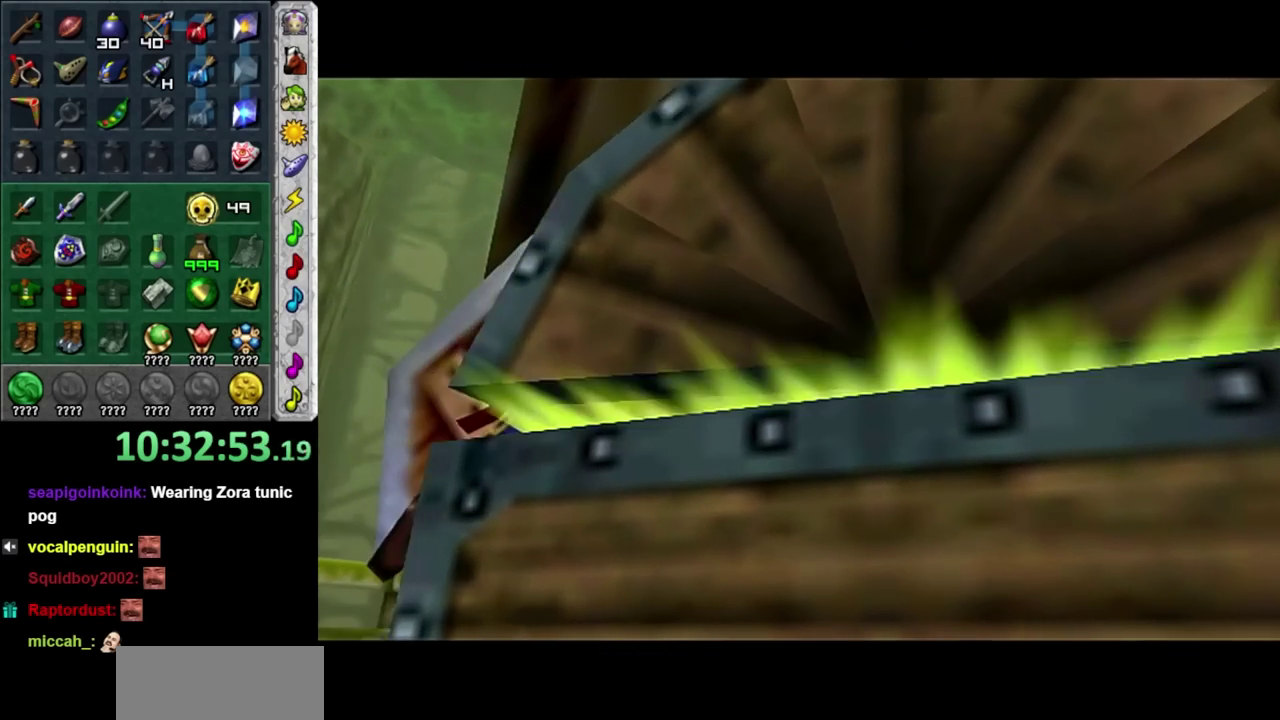
{"buttons": [], "left_stick": "center", "right_stick": "center", "events": []}
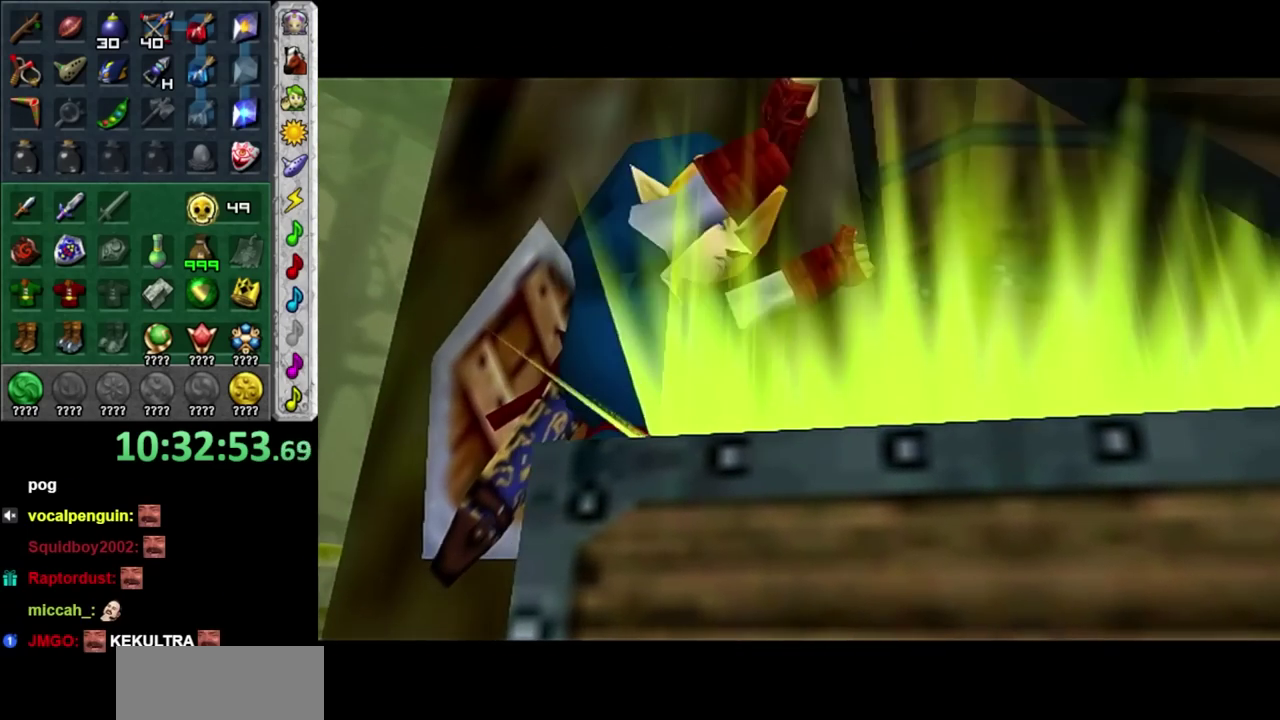
{"buttons": [], "left_stick": "center", "right_stick": "center", "events": []}
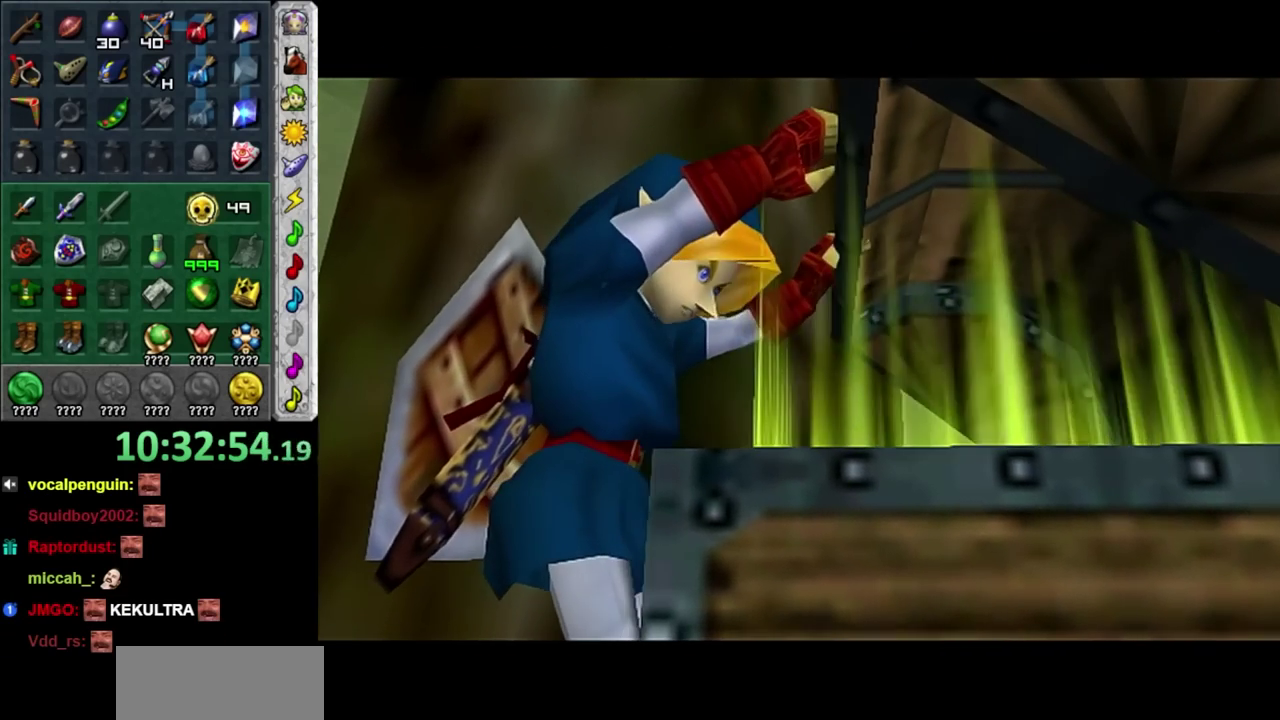
{"buttons": [], "left_stick": "center", "right_stick": "center", "events": []}
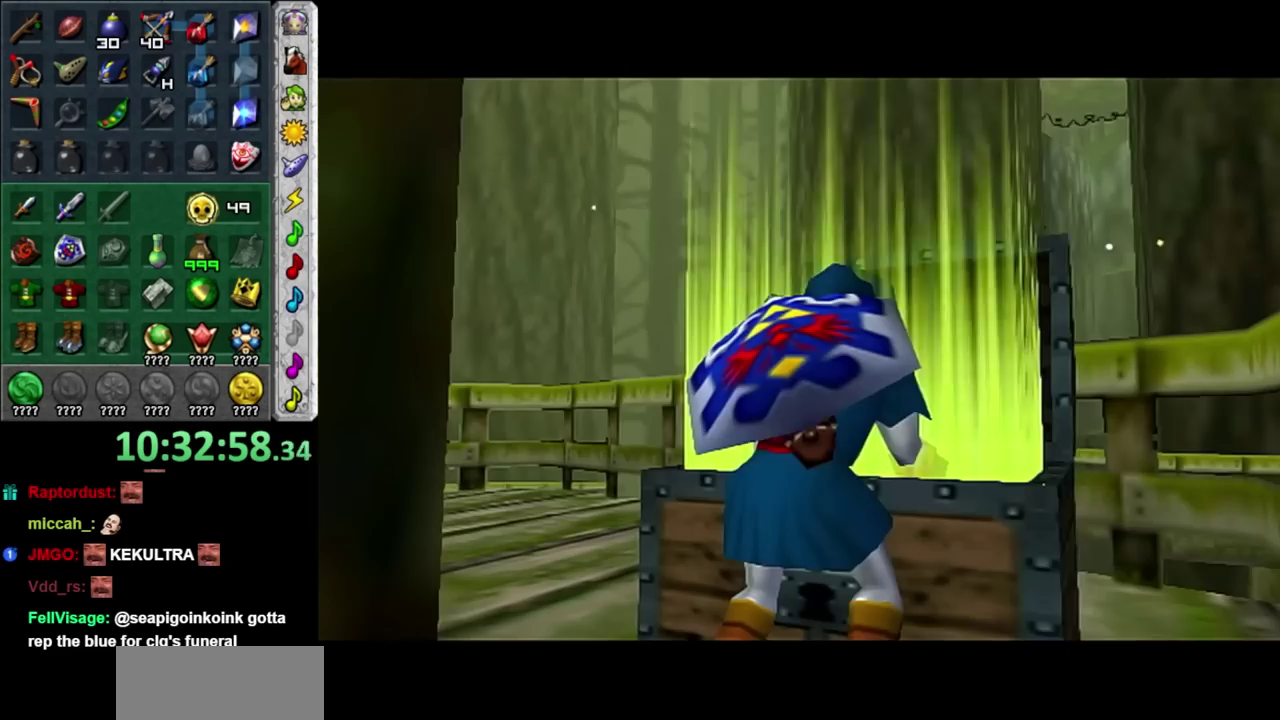
{"buttons": [], "left_stick": "center", "right_stick": "center", "events": []}
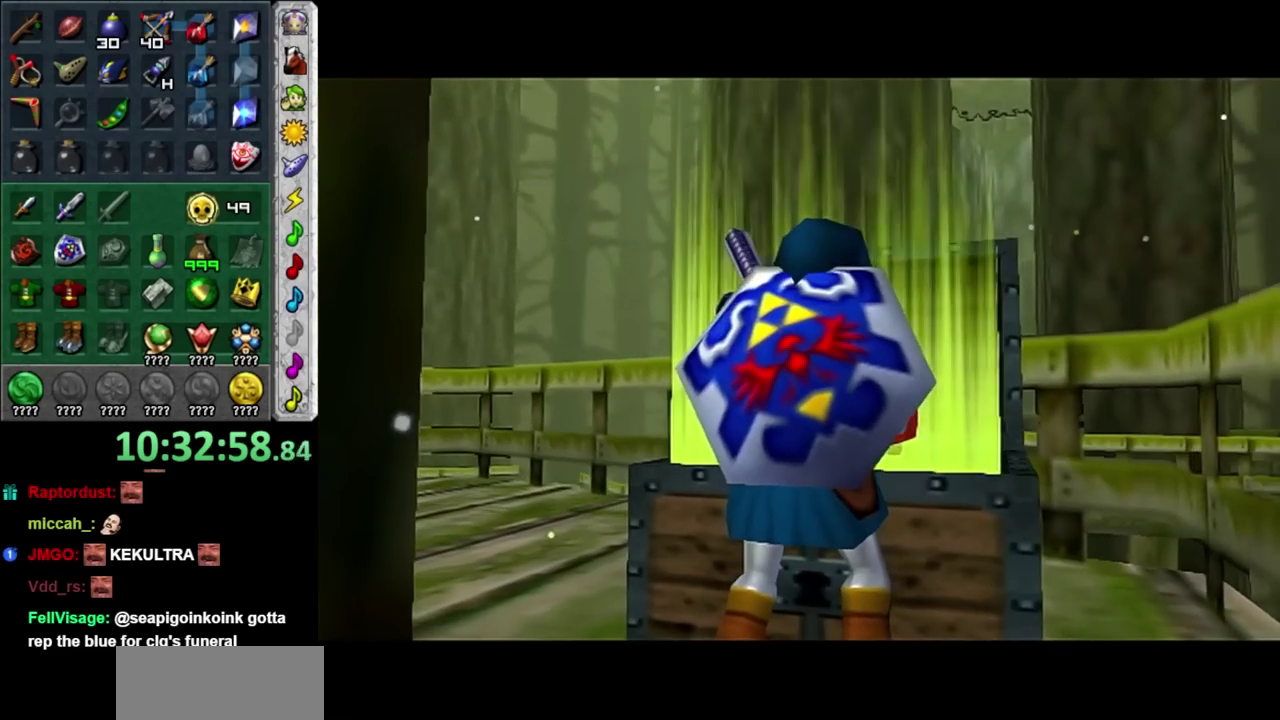
{"buttons": [], "left_stick": "center", "right_stick": "center", "events": []}
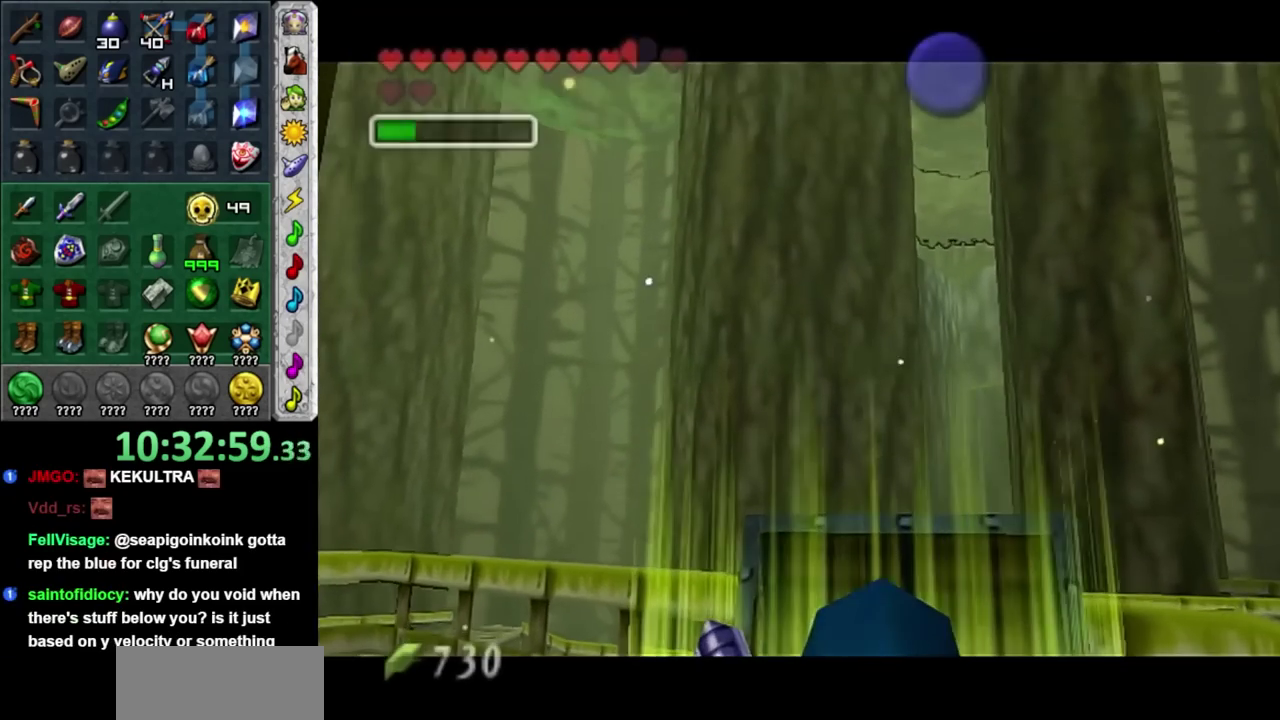
{"buttons": ["A", "X"], "left_stick": "center", "right_stick": "center", "events": [[467, "A", "down"], [467, "X", "down"]]}
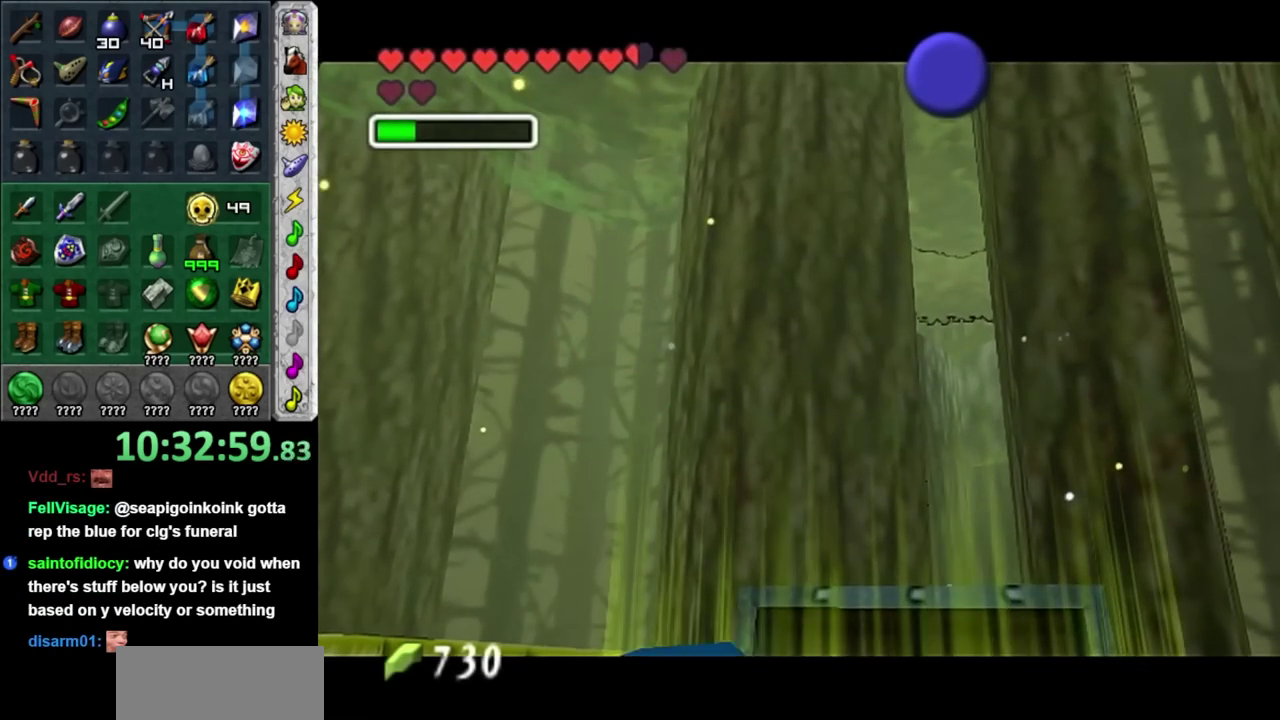
{"buttons": [], "left_stick": "center", "right_stick": "center", "events": [[100, "A", "up"], [100, "X", "up"], [183, "A", "down"], [183, "X", "down"], [250, "A", "up"], [250, "X", "up"], [350, "A", "down"], [350, "X", "down"], [433, "A", "up"], [433, "X", "up"]]}
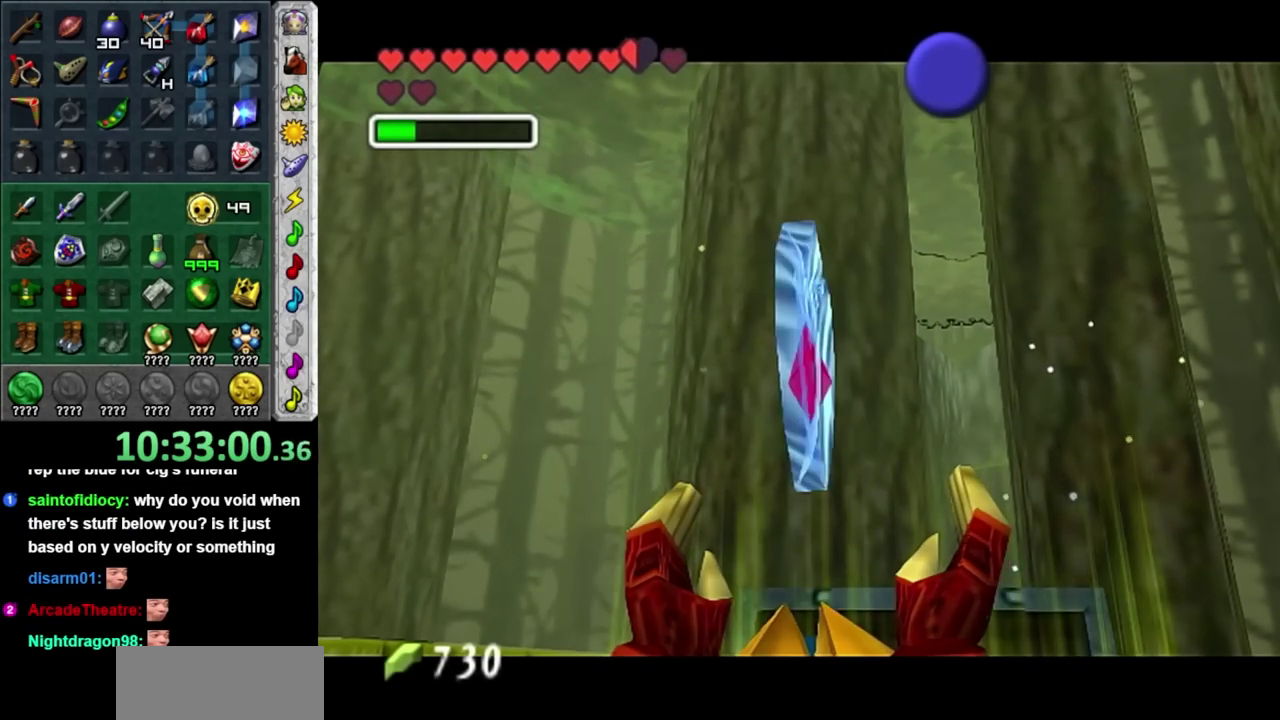
{"buttons": [], "left_stick": "center", "right_stick": "center", "events": [[33, "A", "down"], [33, "X", "down"], [133, "A", "up"], [133, "X", "up"], [383, "X", "down"], [467, "X", "up"]]}
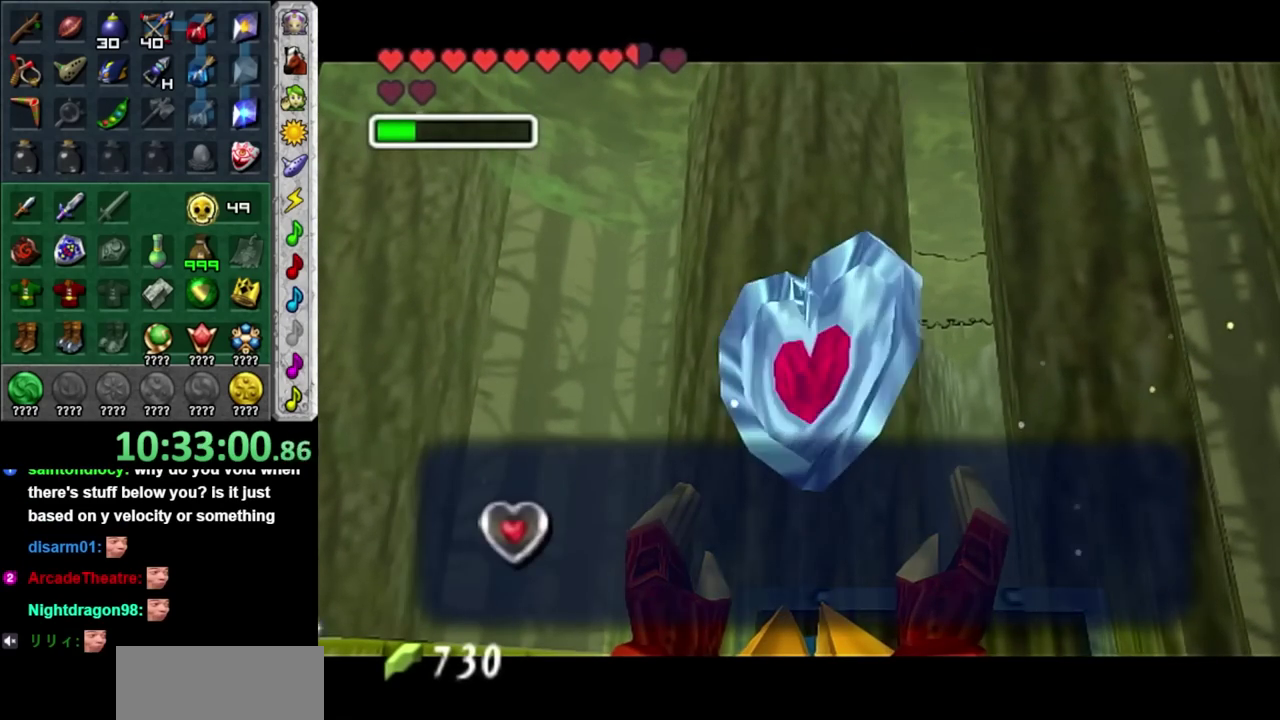
{"buttons": [], "left_stick": "left", "right_stick": "center", "events": [[67, "A", "down"], [200, "A", "up"], [350, "left_stick", "left"]]}
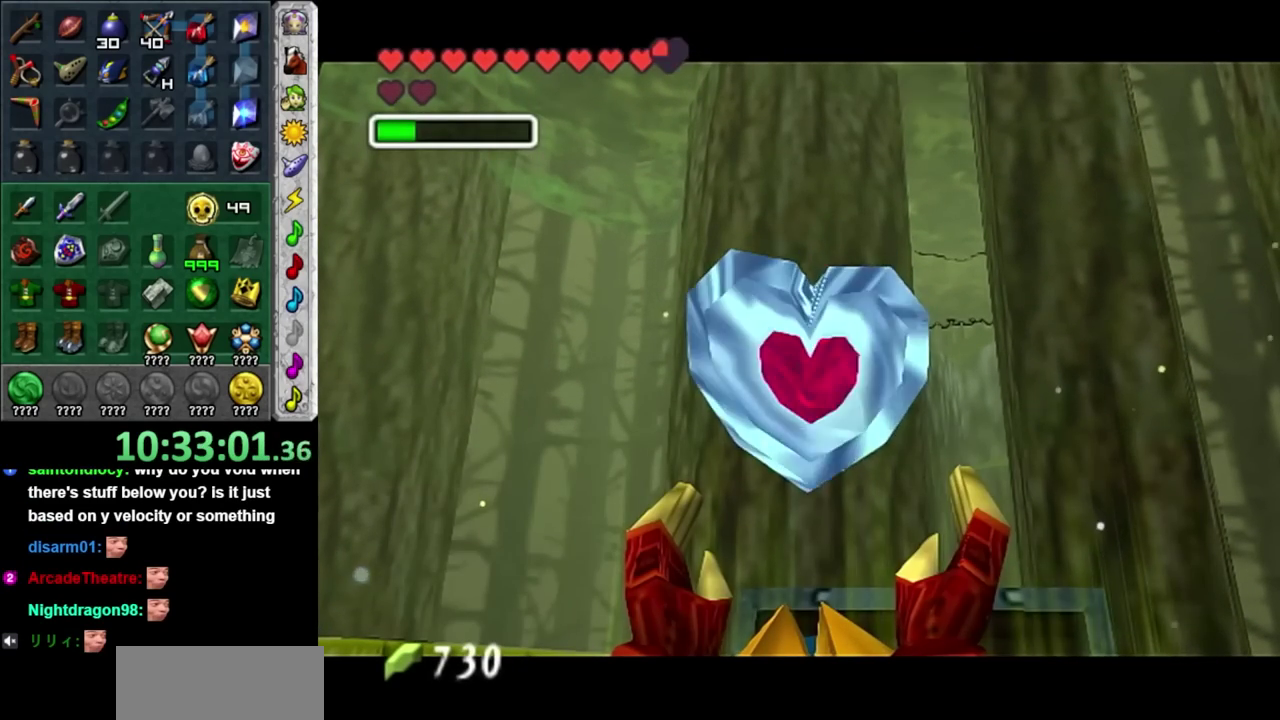
{"buttons": [], "left_stick": "center", "right_stick": "center", "events": [[33, "L1", "down"], [67, "left_stick", "center"], [317, "L1", "up"]]}
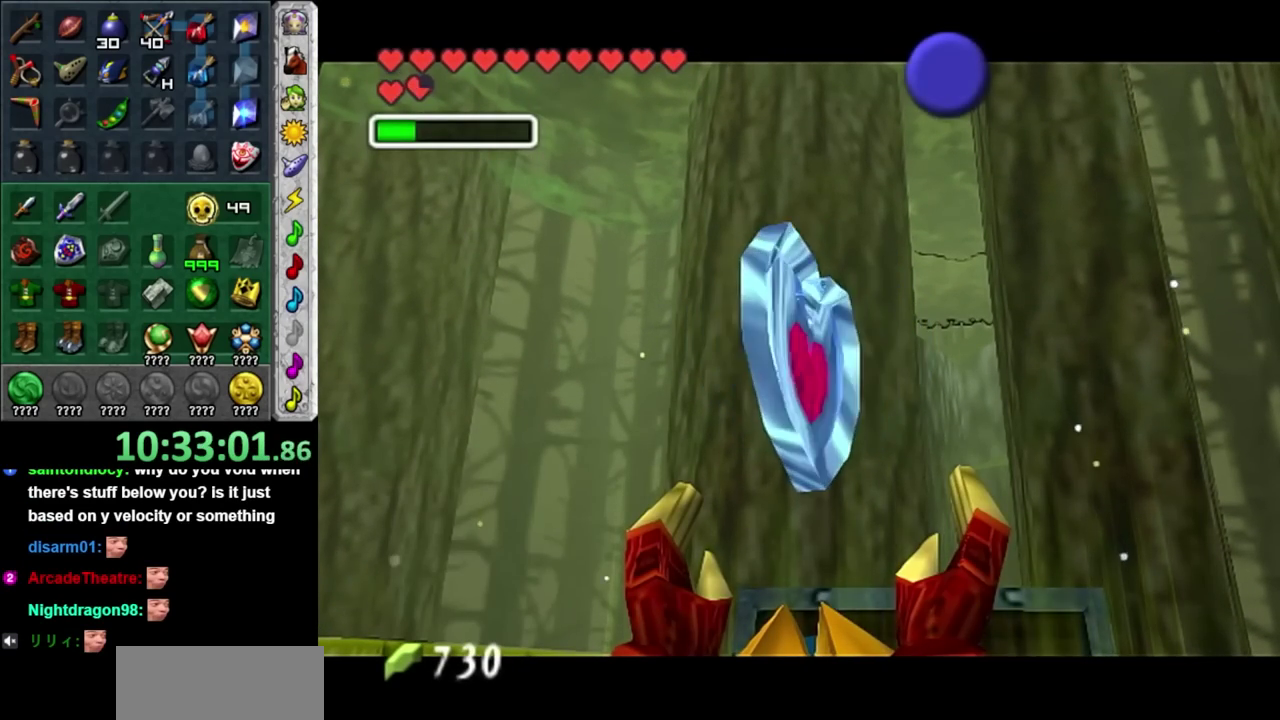
{"buttons": ["L1"], "left_stick": "center", "right_stick": "center", "events": [[383, "left_stick", "left"], [500, "L1", "down"], [500, "left_stick", "center"]]}
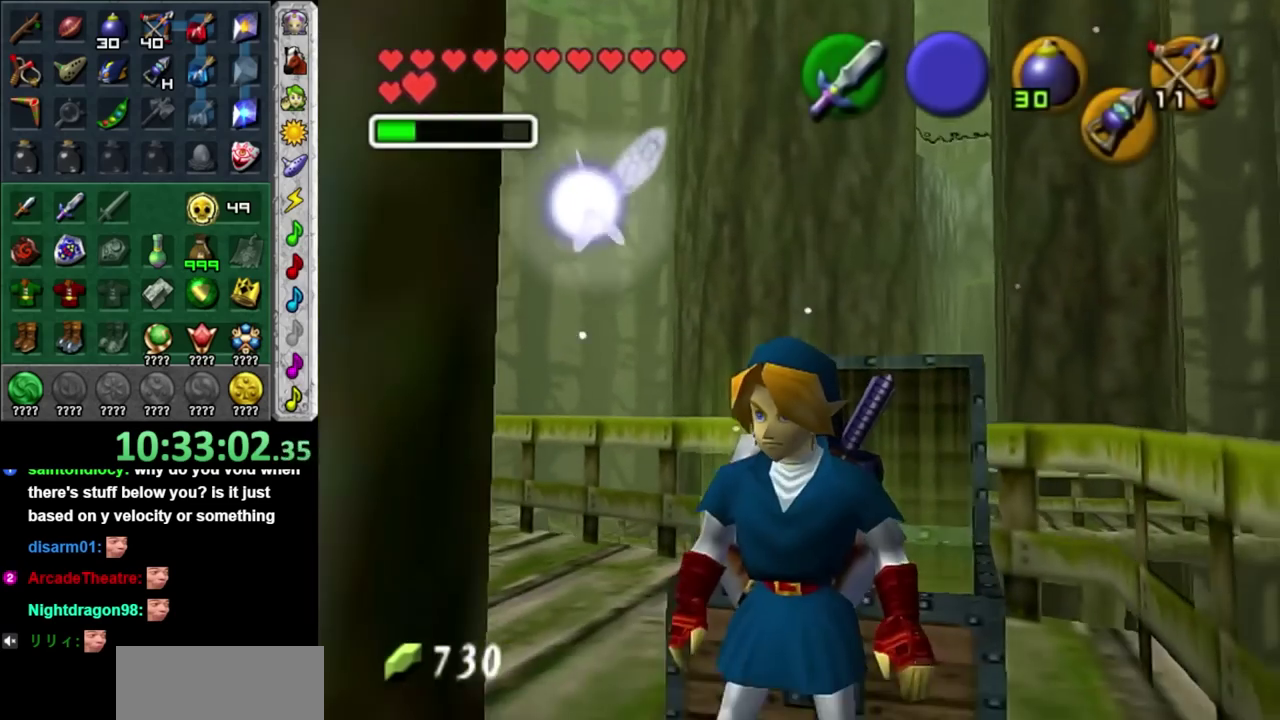
{"buttons": [], "left_stick": "center", "right_stick": "center", "events": [[250, "L1", "up"]]}
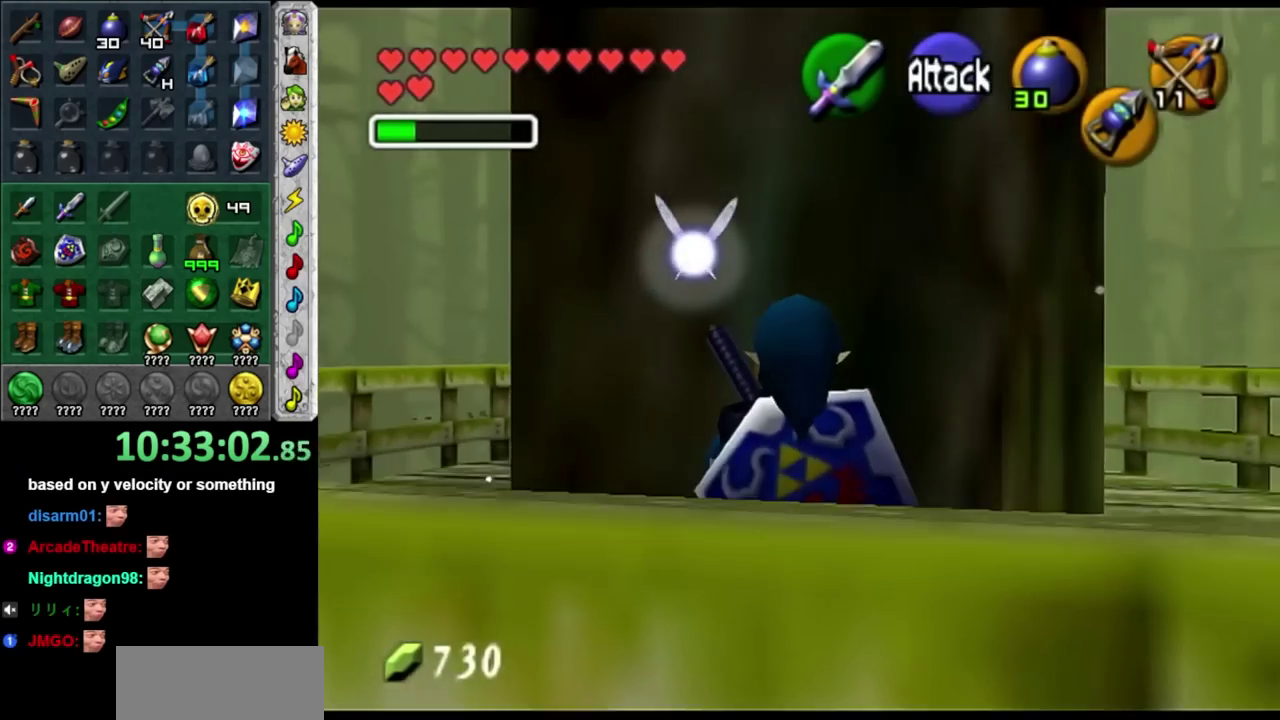
{"buttons": [], "left_stick": "up-left", "right_stick": "center", "events": [[33, "left_stick", "left"], [317, "left_stick", "up-left"]]}
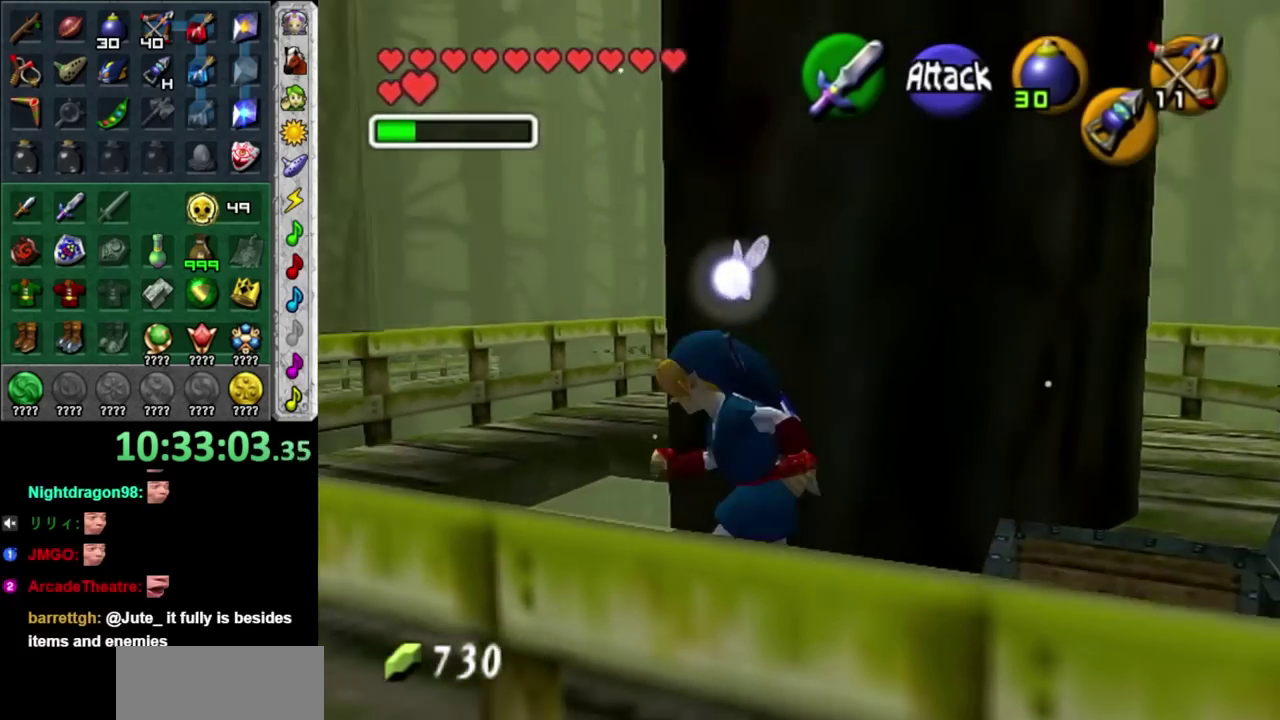
{"buttons": [], "left_stick": "up-right", "right_stick": "center", "events": [[183, "left_stick", "up"], [500, "left_stick", "up-right"]]}
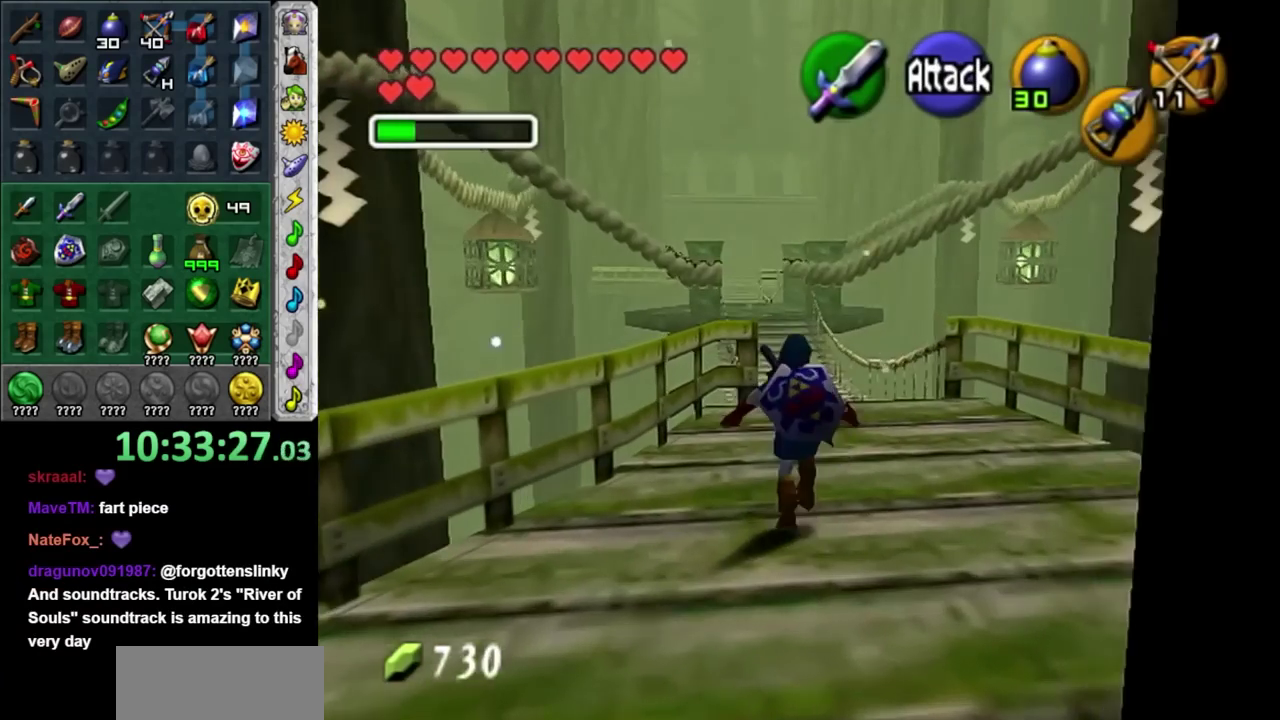
{"buttons": [], "left_stick": "up", "right_stick": "center", "events": [[283, "left_stick", "up"]]}
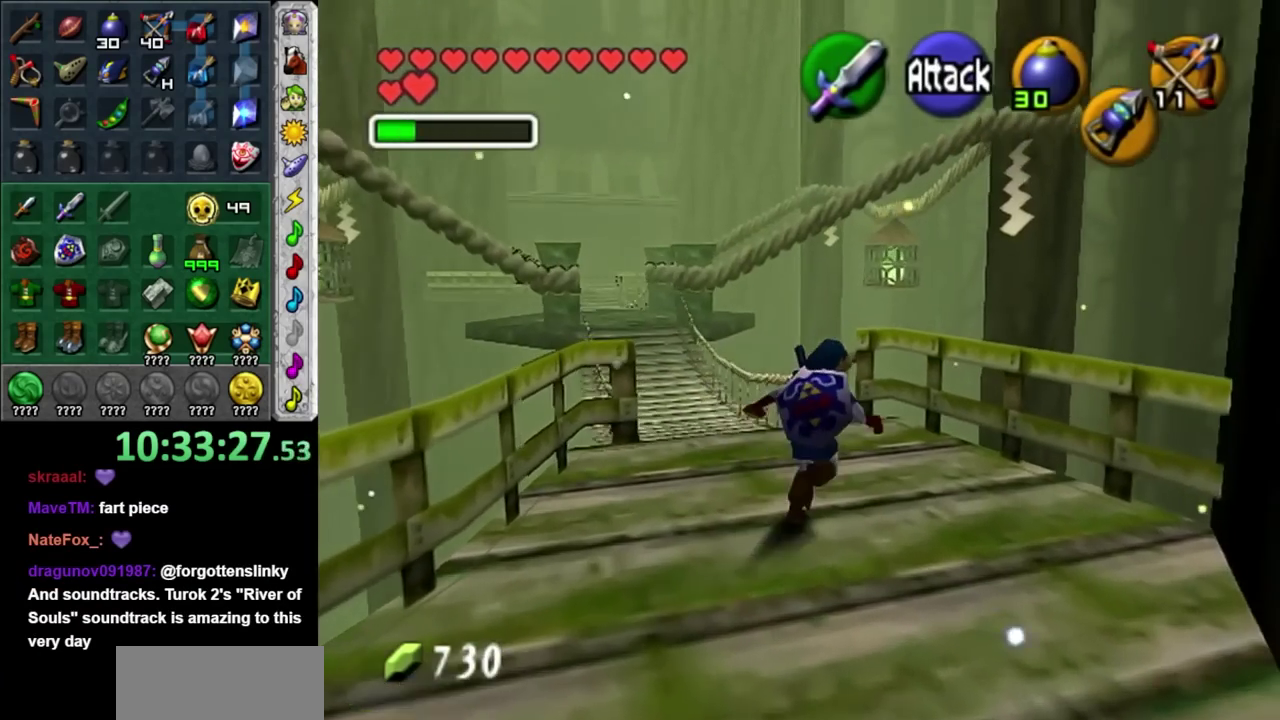
{"buttons": [], "left_stick": "up", "right_stick": "center", "events": []}
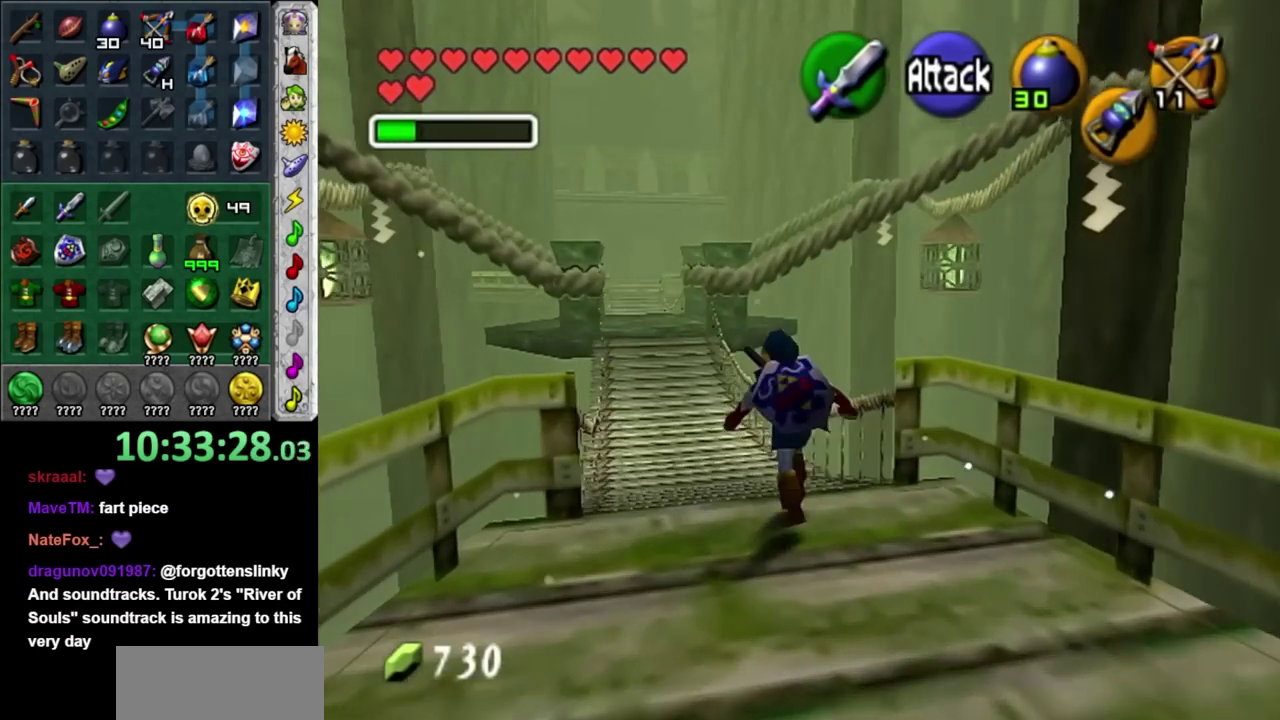
{"buttons": [], "left_stick": "up", "right_stick": "center", "events": [[350, "A", "down"], [450, "A", "up"]]}
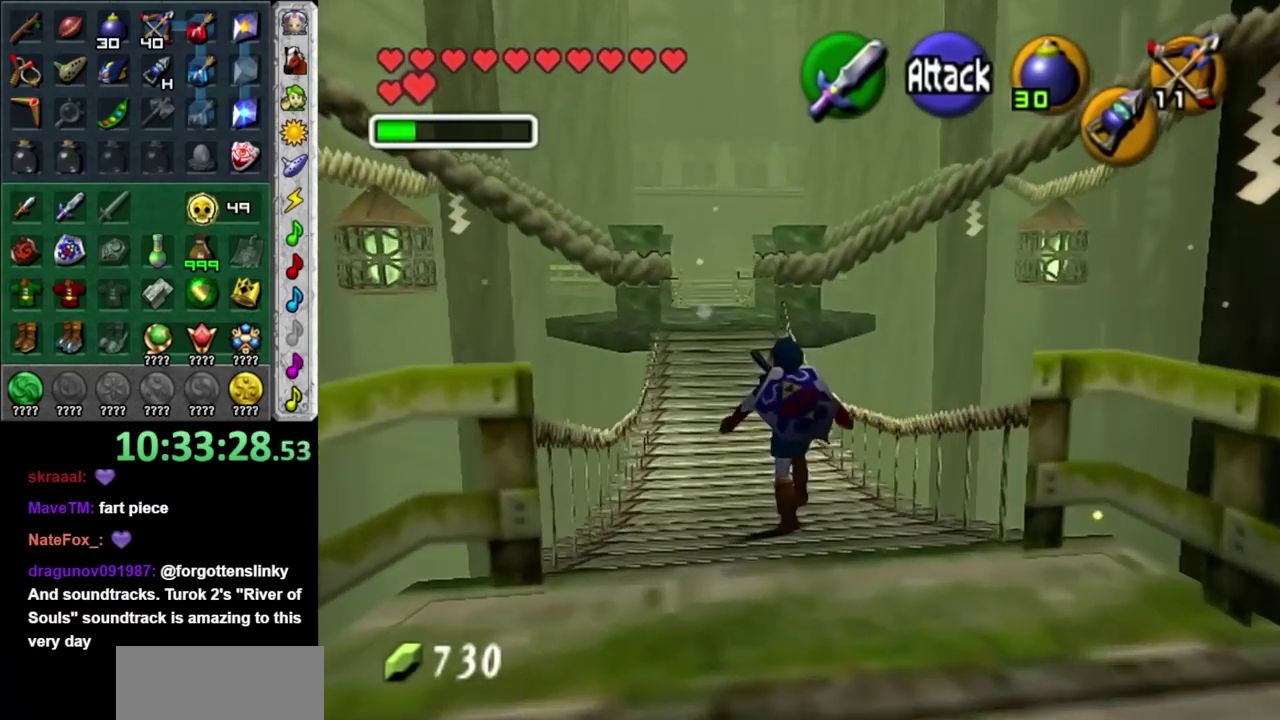
{"buttons": [], "left_stick": "up", "right_stick": "center", "events": []}
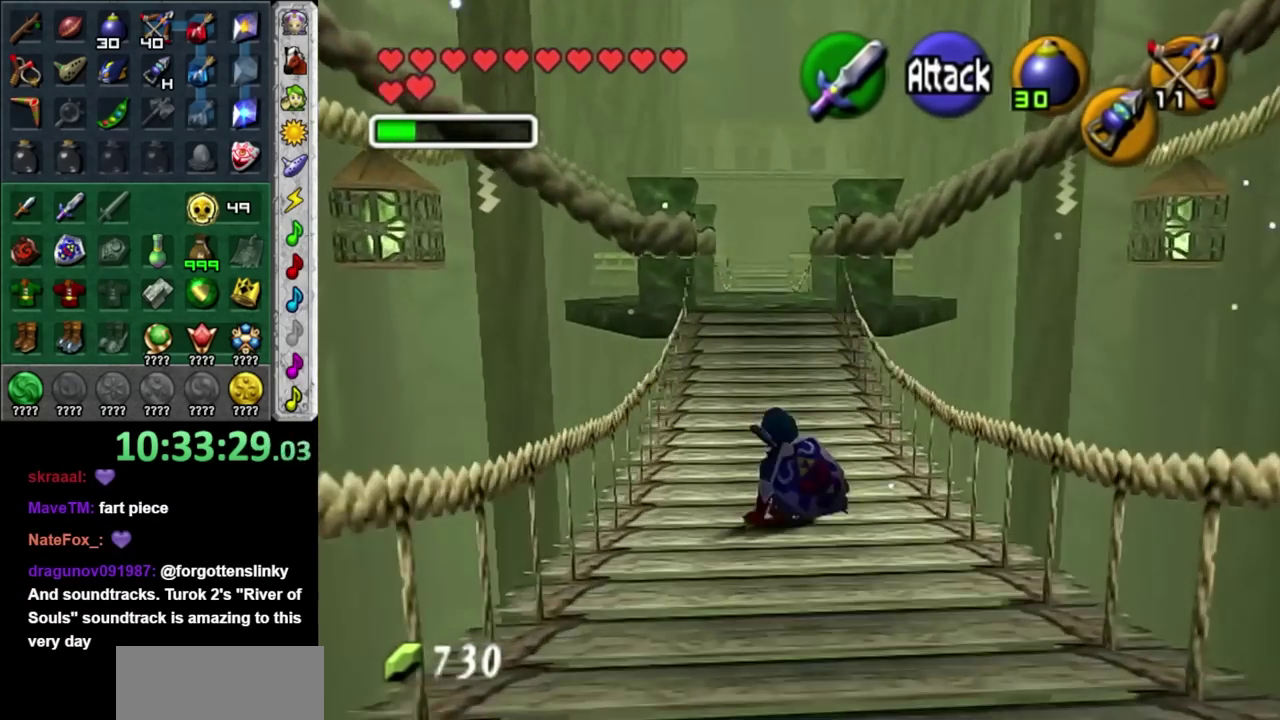
{"buttons": [], "left_stick": "up", "right_stick": "center", "events": [[167, "A", "down"], [317, "A", "up"]]}
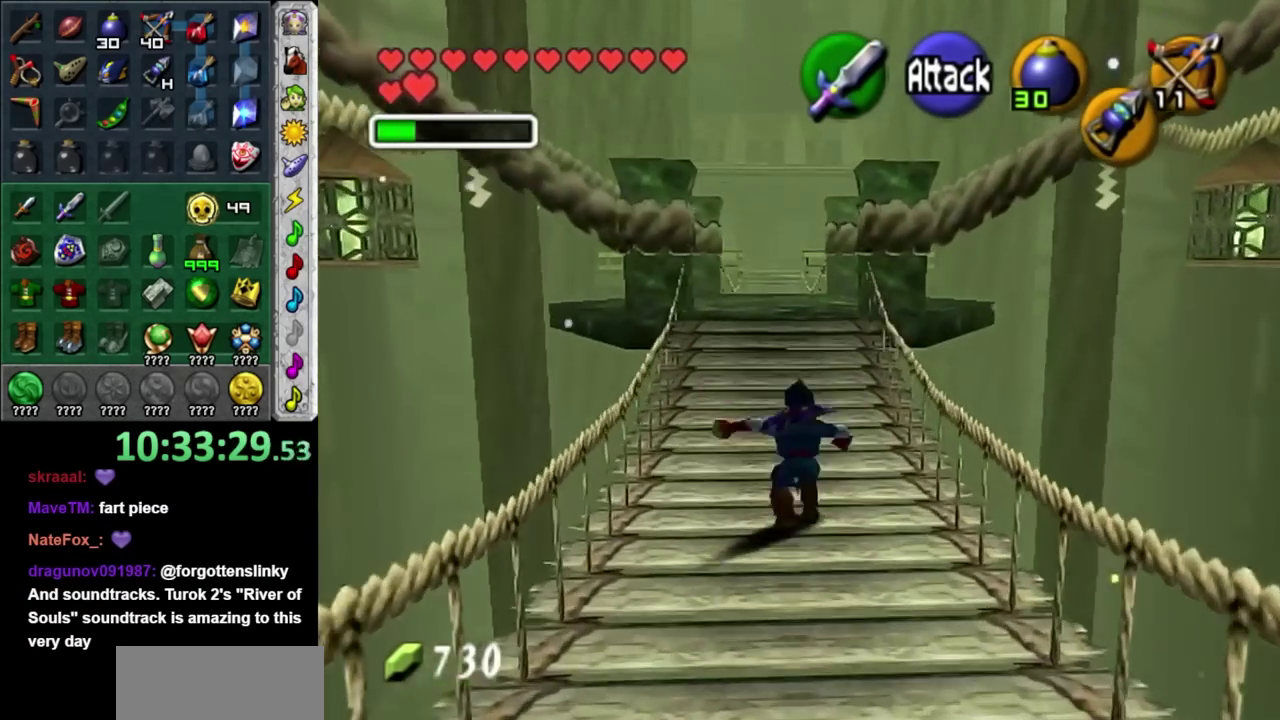
{"buttons": ["A"], "left_stick": "up", "right_stick": "center", "events": [[500, "A", "down"]]}
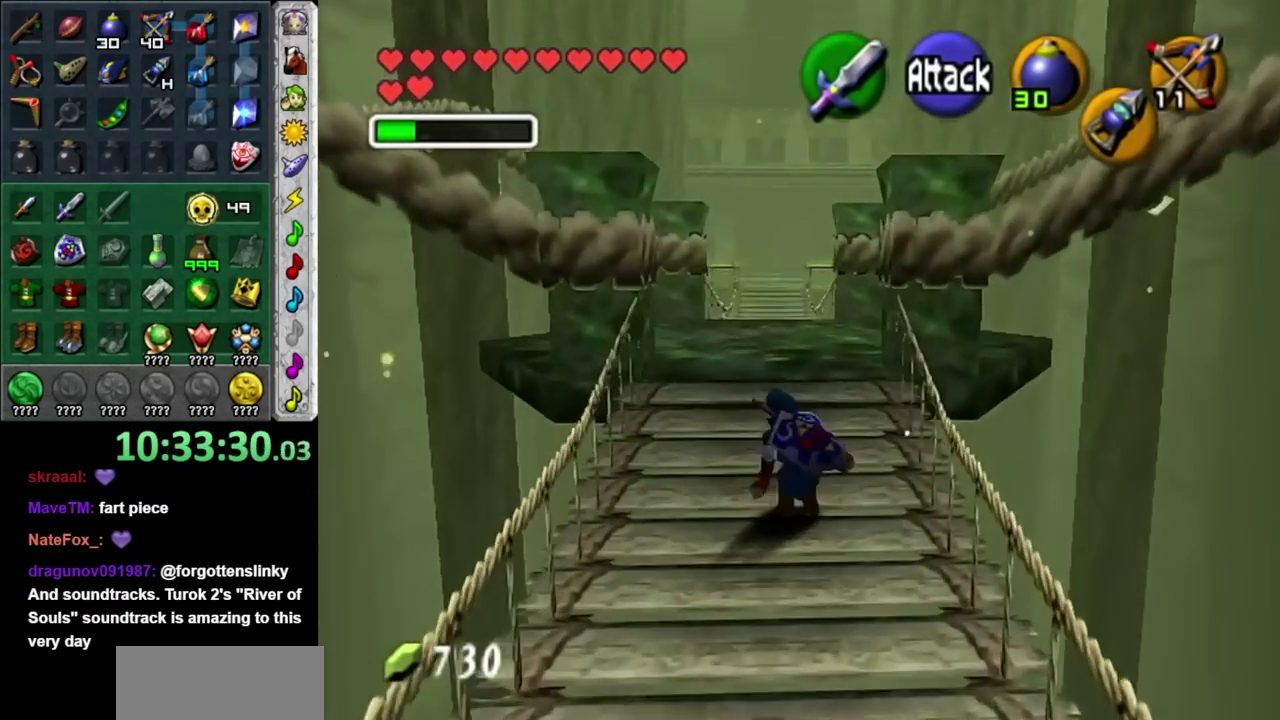
{"buttons": [], "left_stick": "up", "right_stick": "center", "events": [[267, "A", "up"]]}
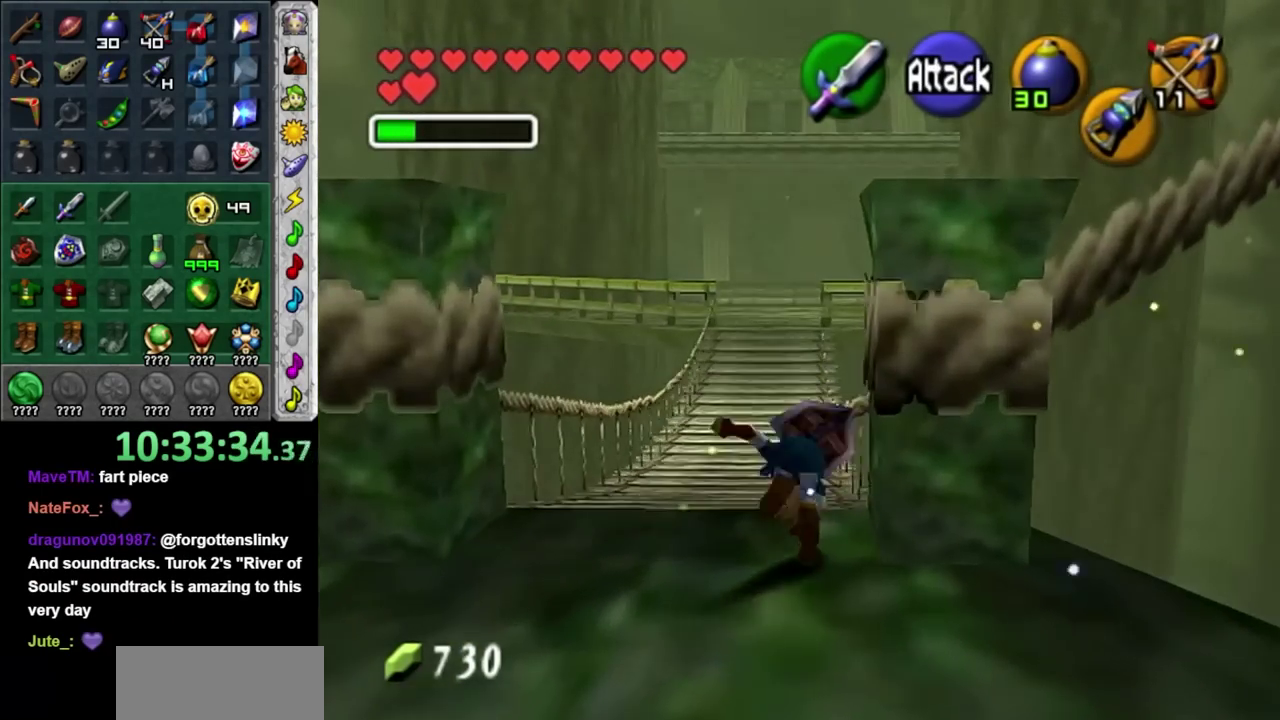
{"buttons": ["L1"], "left_stick": "down-right", "right_stick": "center", "events": [[83, "left_stick", "center"], [167, "left_stick", "down"], [333, "L1", "down"], [367, "left_stick", "center"], [483, "left_stick", "down-right"]]}
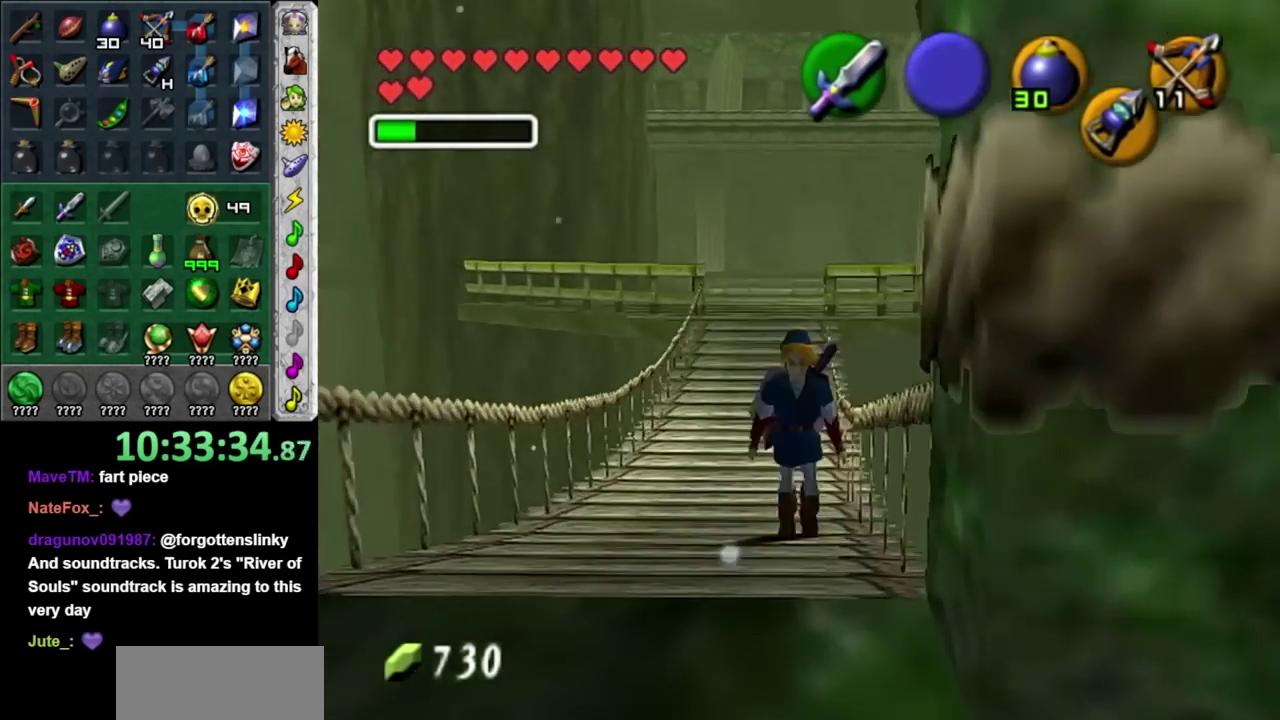
{"buttons": ["L1"], "left_stick": "down-right", "right_stick": "center", "events": [[50, "B", "down"], [167, "B", "up"]]}
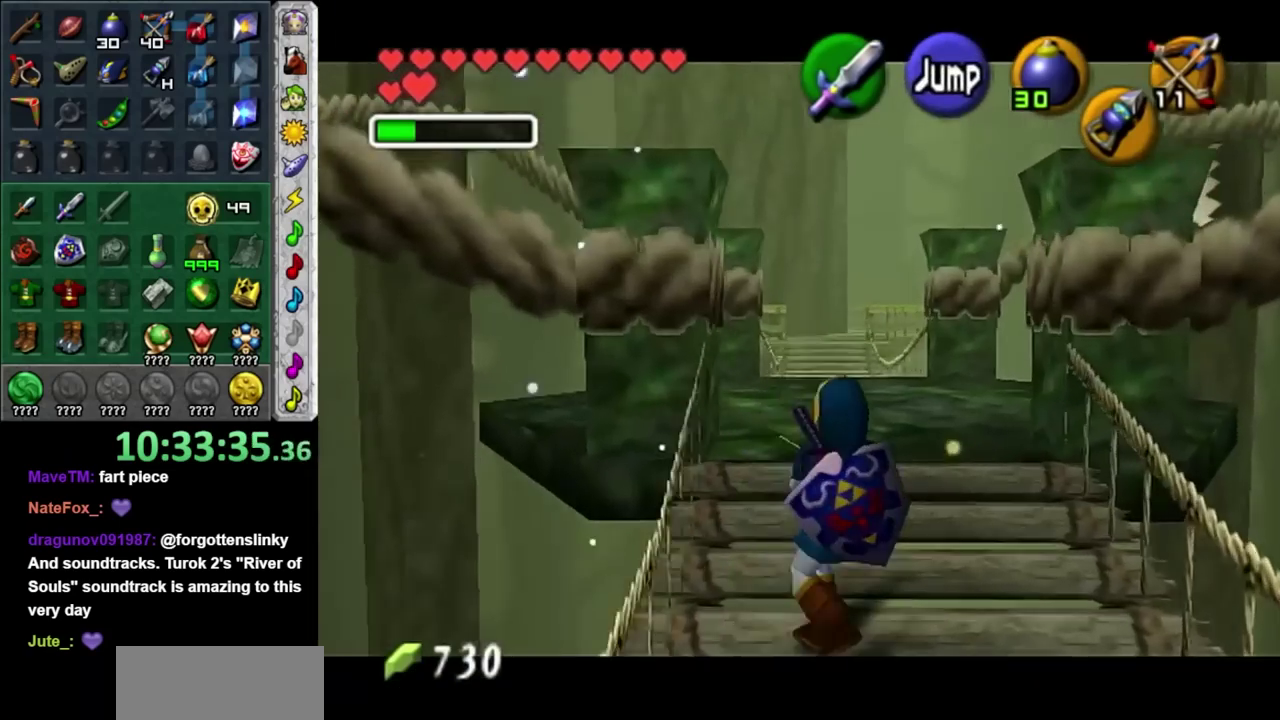
{"buttons": ["L1"], "left_stick": "down", "right_stick": "center", "events": [[83, "left_stick", "down"]]}